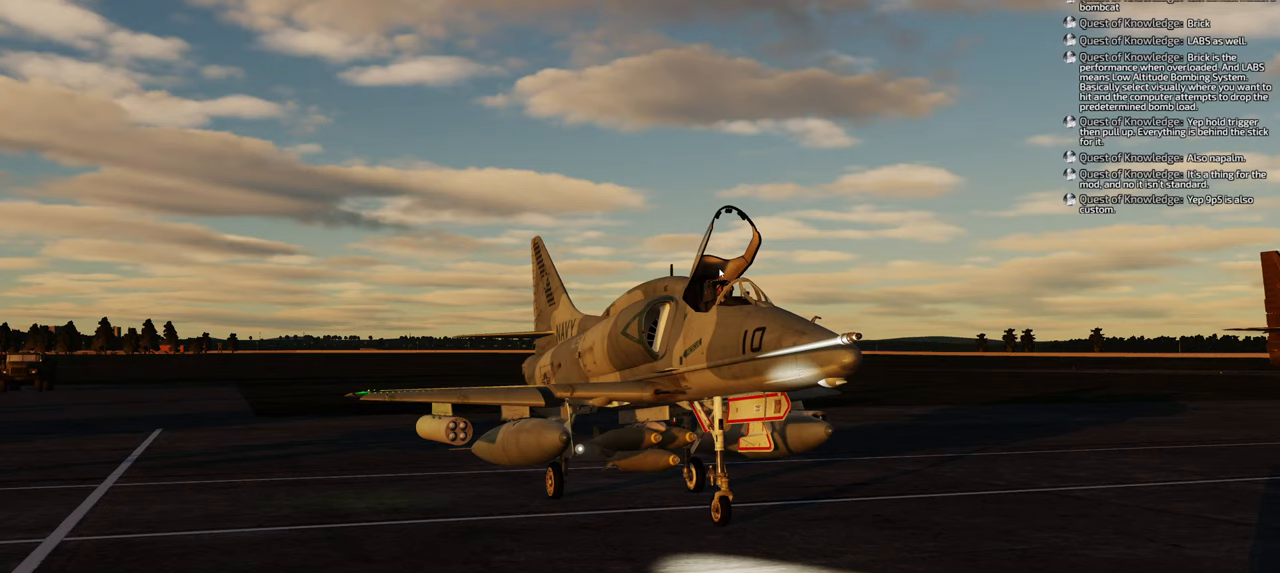
Gameplay with a controller (Xbox layout); each line is a JSON object with the inputs held at the frame after it. "events" lists button and stick changes between this image and that frame as [ms after this image, input, new state], when the widget could be followed in between.
{"buttons": [], "left_stick": "center", "right_stick": "down-right", "events": [[67, "right_stick", "down-left"], [317, "right_stick", "down"], [467, "right_stick", "down-right"]]}
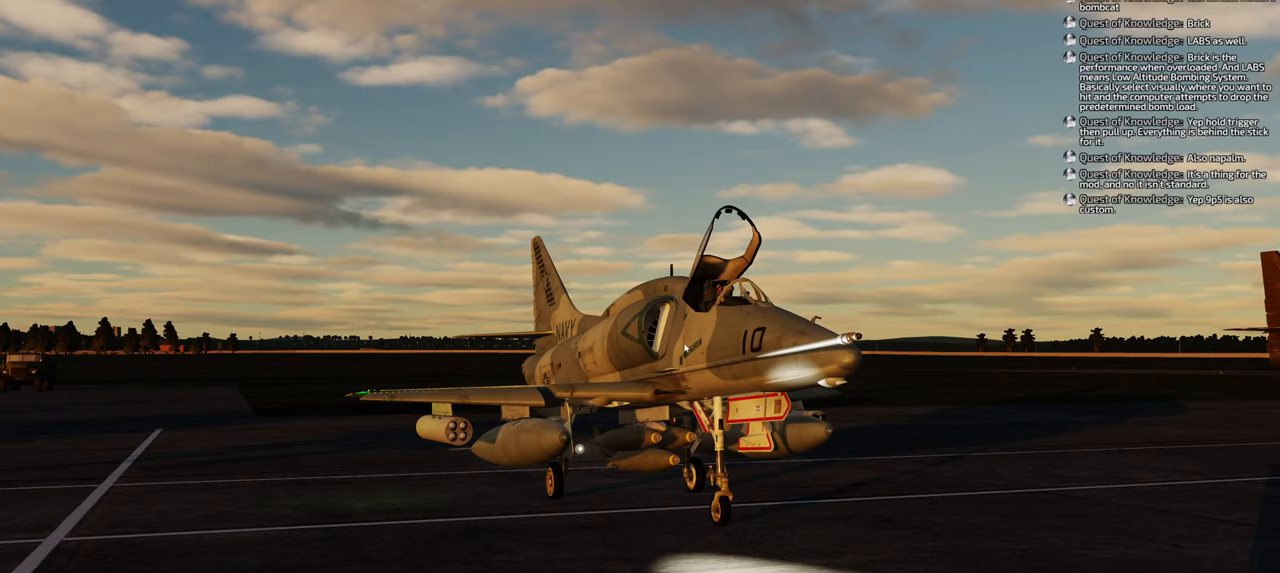
{"buttons": [], "left_stick": "center", "right_stick": "down", "events": [[83, "right_stick", "up"], [133, "right_stick", "up-left"], [300, "right_stick", "down-left"], [383, "right_stick", "down"]]}
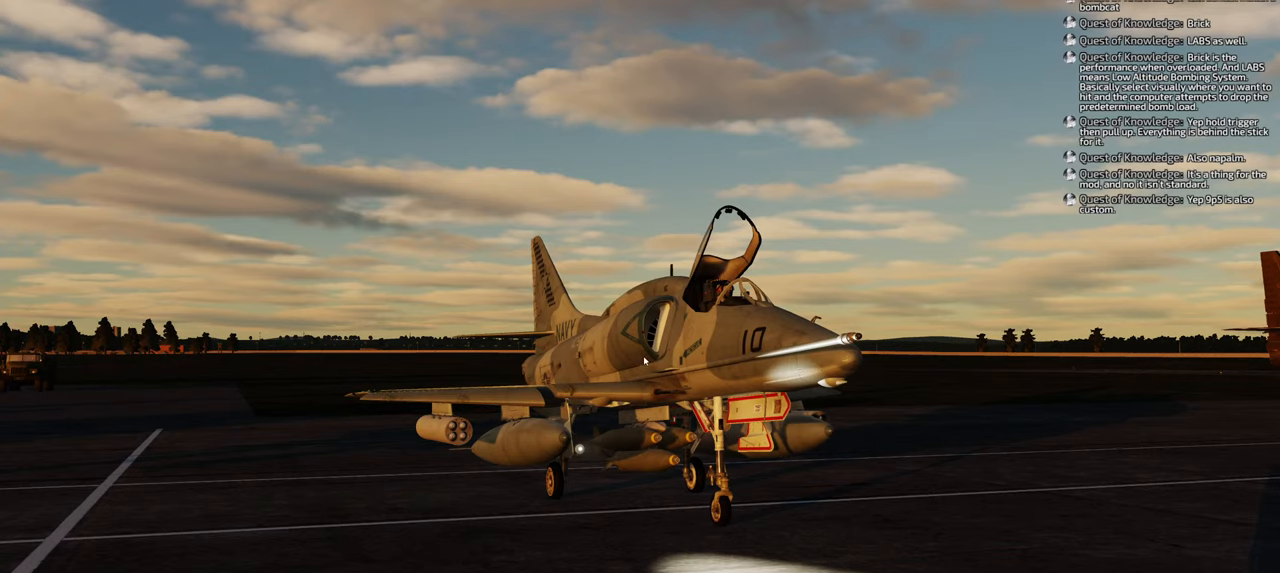
{"buttons": [], "left_stick": "center", "right_stick": "down", "events": [[50, "right_stick", "right"], [167, "right_stick", "up"], [367, "right_stick", "center"], [483, "right_stick", "down"]]}
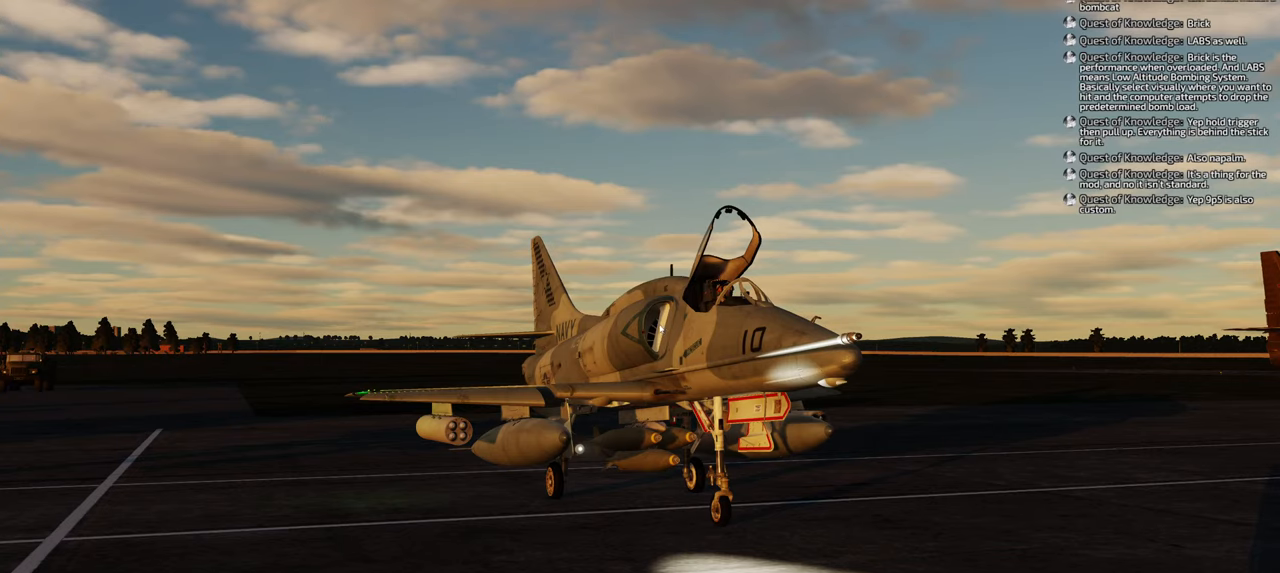
{"buttons": [], "left_stick": "center", "right_stick": "center", "events": [[133, "right_stick", "center"]]}
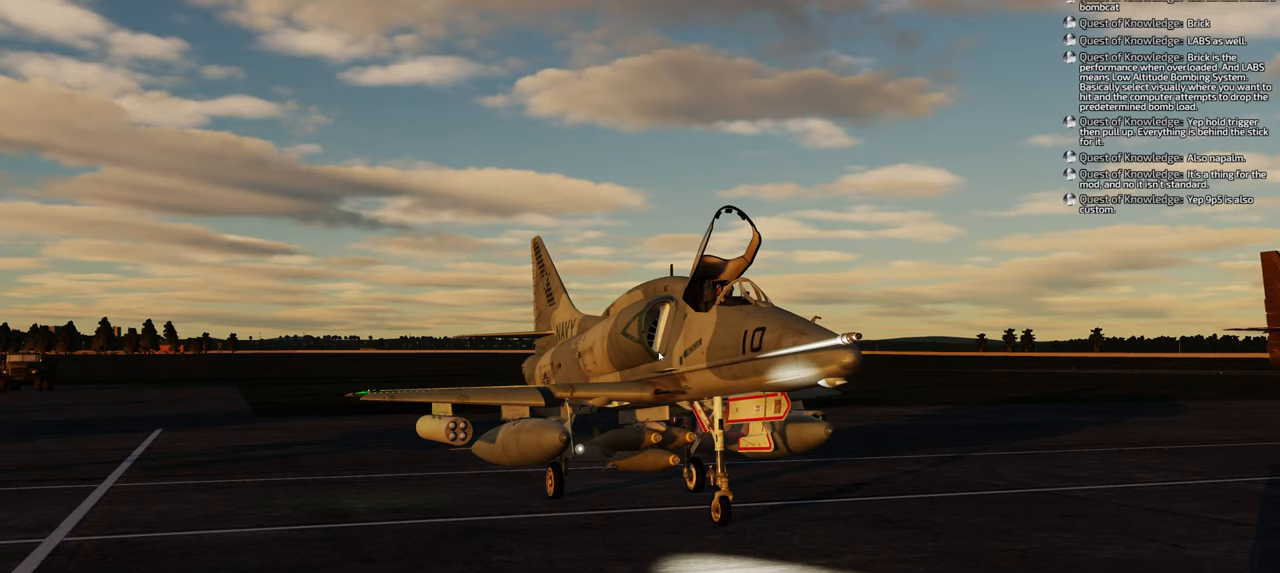
{"buttons": [], "left_stick": "center", "right_stick": "center", "events": [[117, "R1", "down"], [333, "R3", "down"], [400, "R3", "up"], [450, "R1", "up"]]}
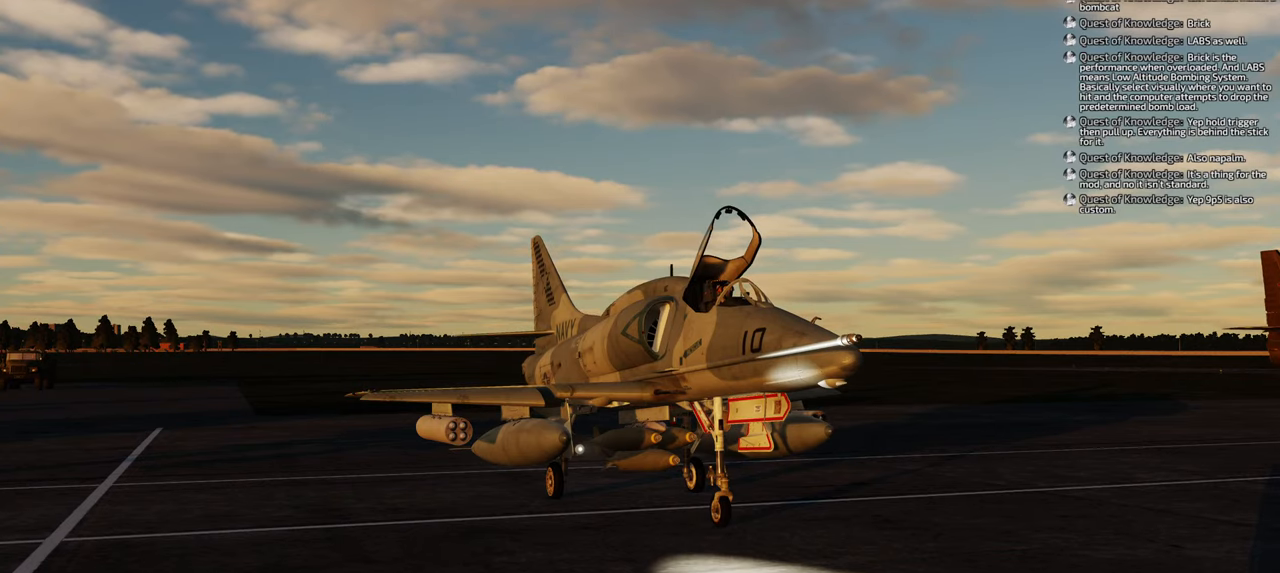
{"buttons": ["L1"], "left_stick": "center", "right_stick": "center", "events": [[283, "L1", "down"]]}
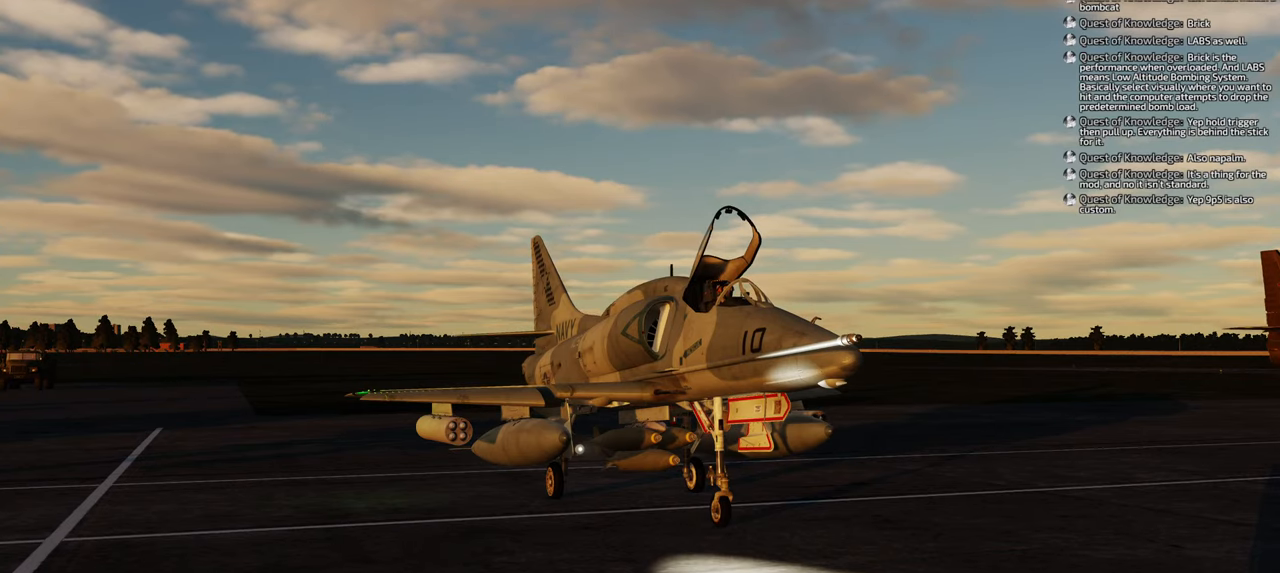
{"buttons": ["L1"], "left_stick": "center", "right_stick": "center", "events": [[167, "R2", "down"], [483, "R2", "up"]]}
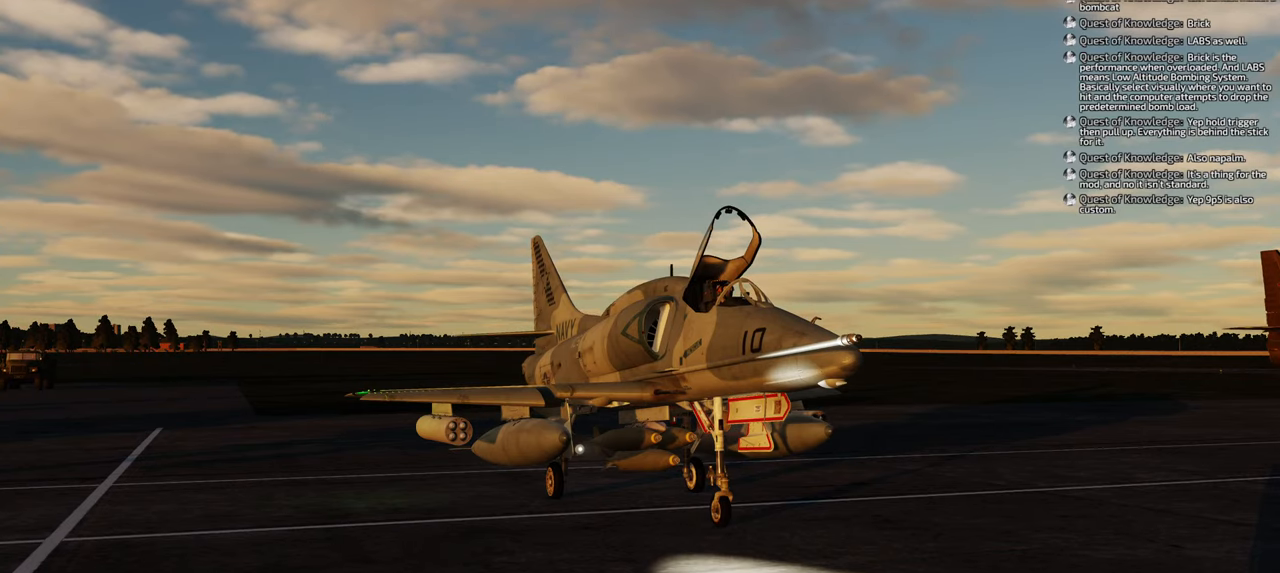
{"buttons": [], "left_stick": "center", "right_stick": "center", "events": [[267, "L1", "up"]]}
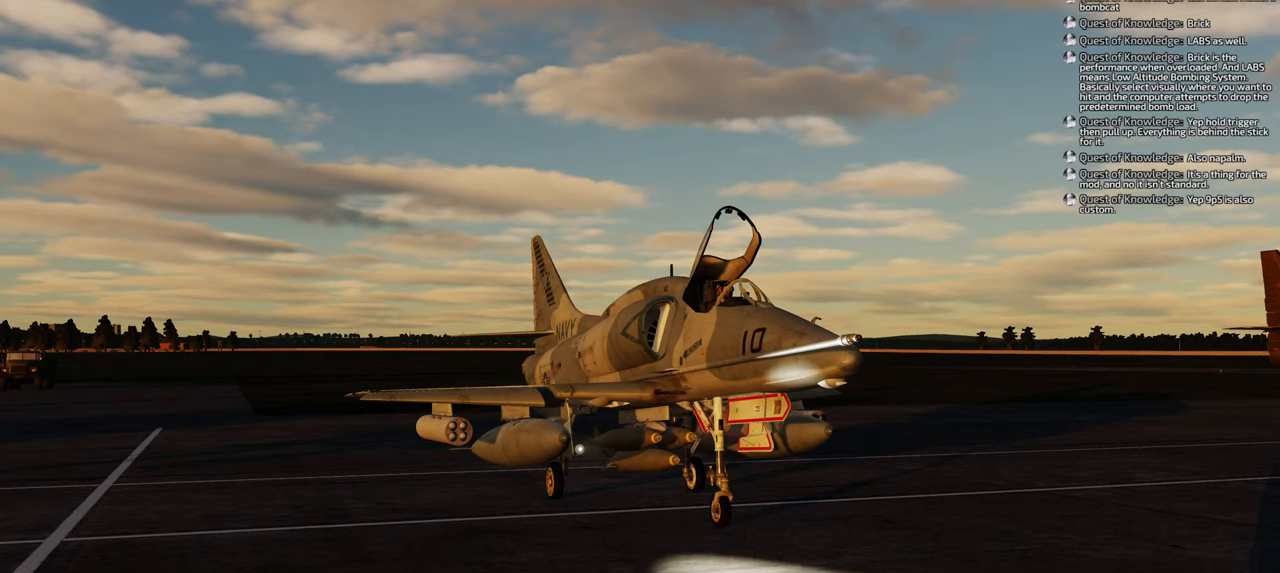
{"buttons": [], "left_stick": "center", "right_stick": "center", "events": []}
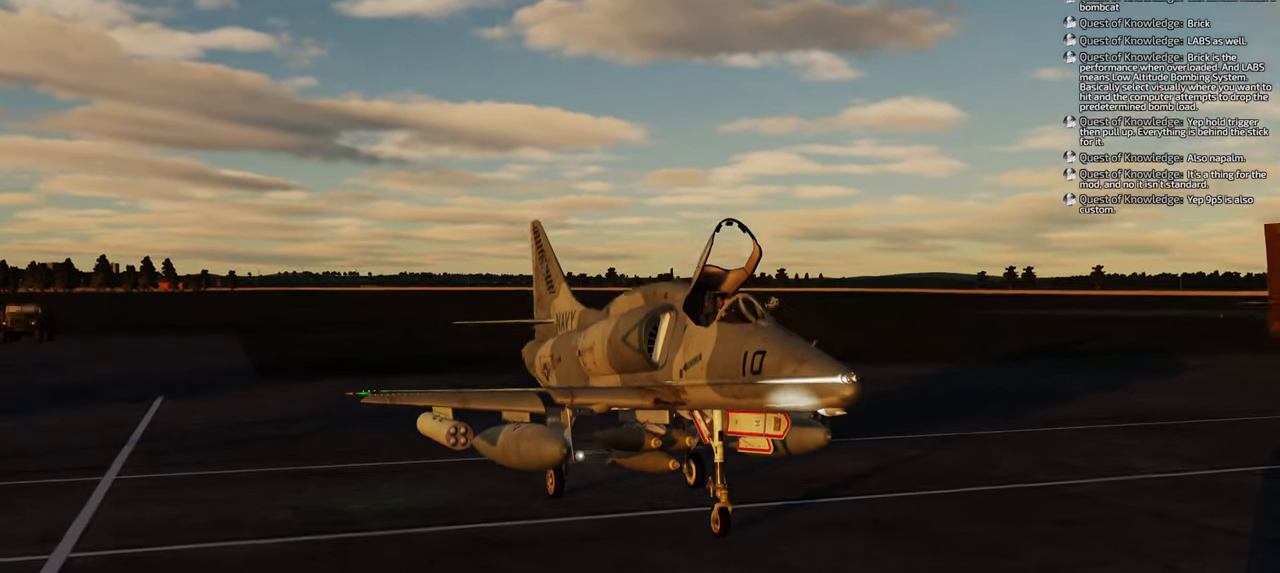
{"buttons": [], "left_stick": "center", "right_stick": "center", "events": []}
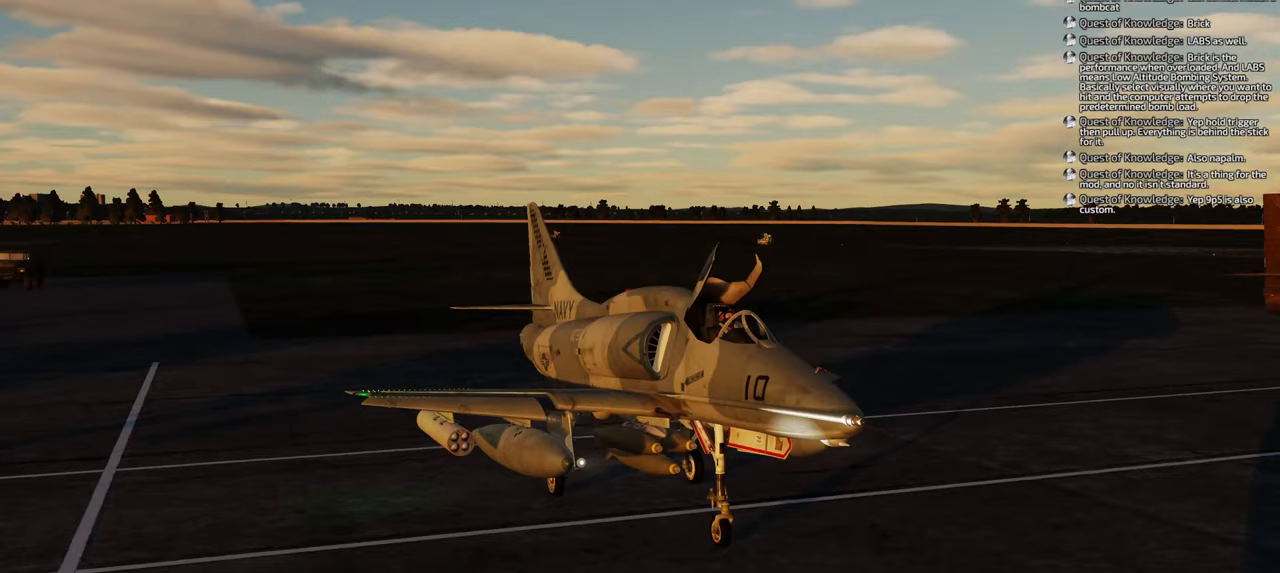
{"buttons": [], "left_stick": "center", "right_stick": "center", "events": []}
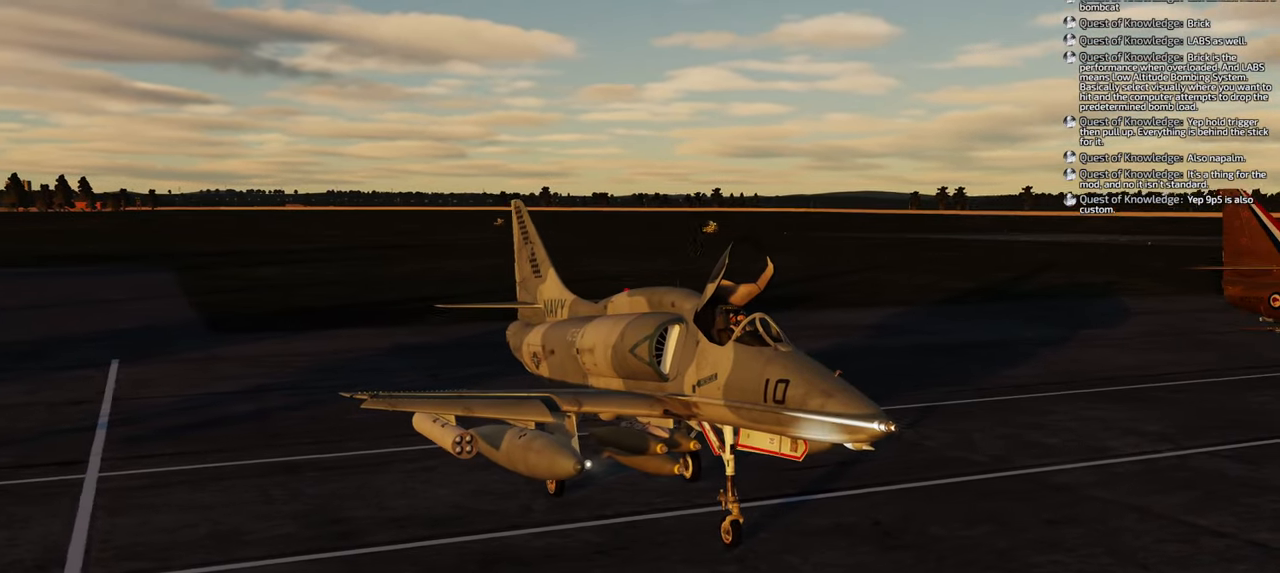
{"buttons": [], "left_stick": "center", "right_stick": "right", "events": [[450, "right_stick", "right"]]}
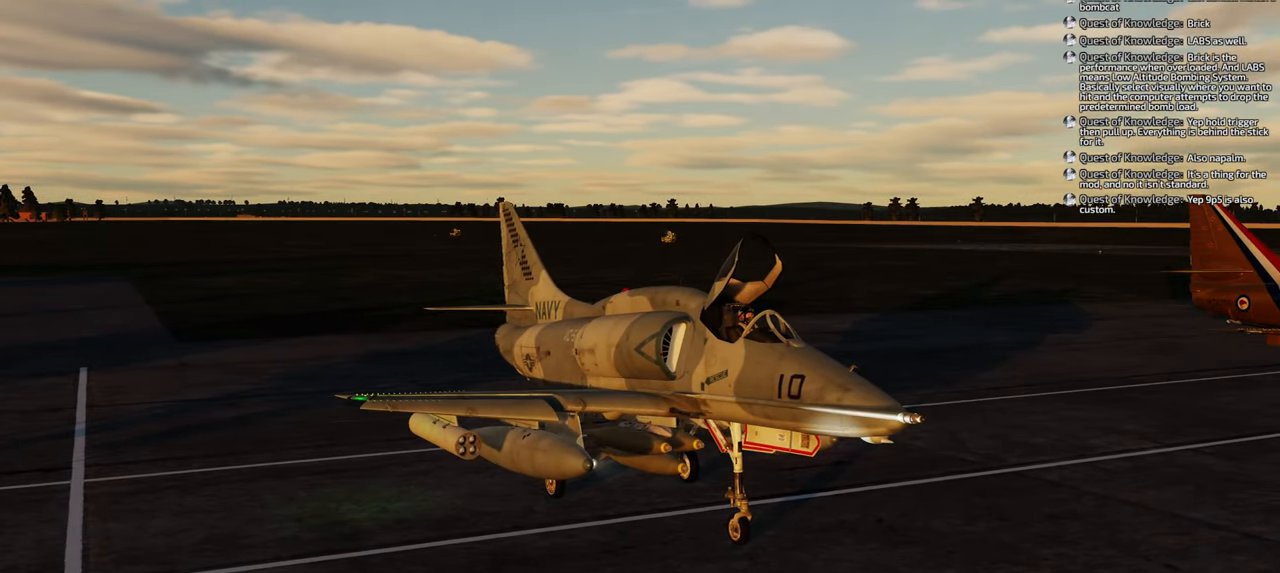
{"buttons": [], "left_stick": "center", "right_stick": "right", "events": []}
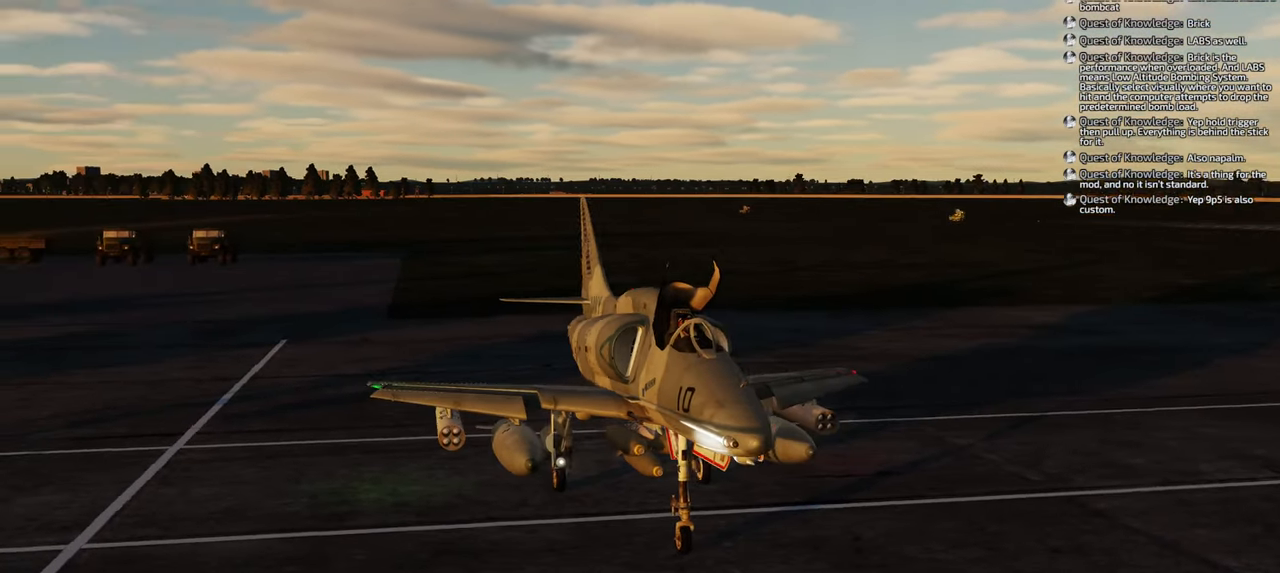
{"buttons": [], "left_stick": "center", "right_stick": "right", "events": []}
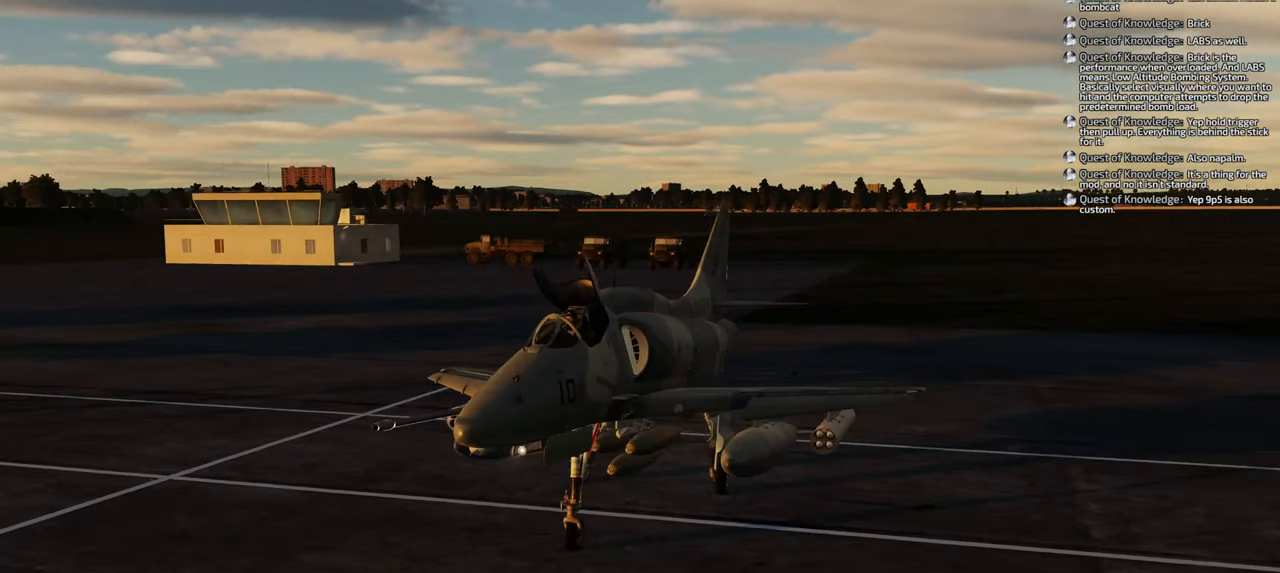
{"buttons": [], "left_stick": "center", "right_stick": "right", "events": []}
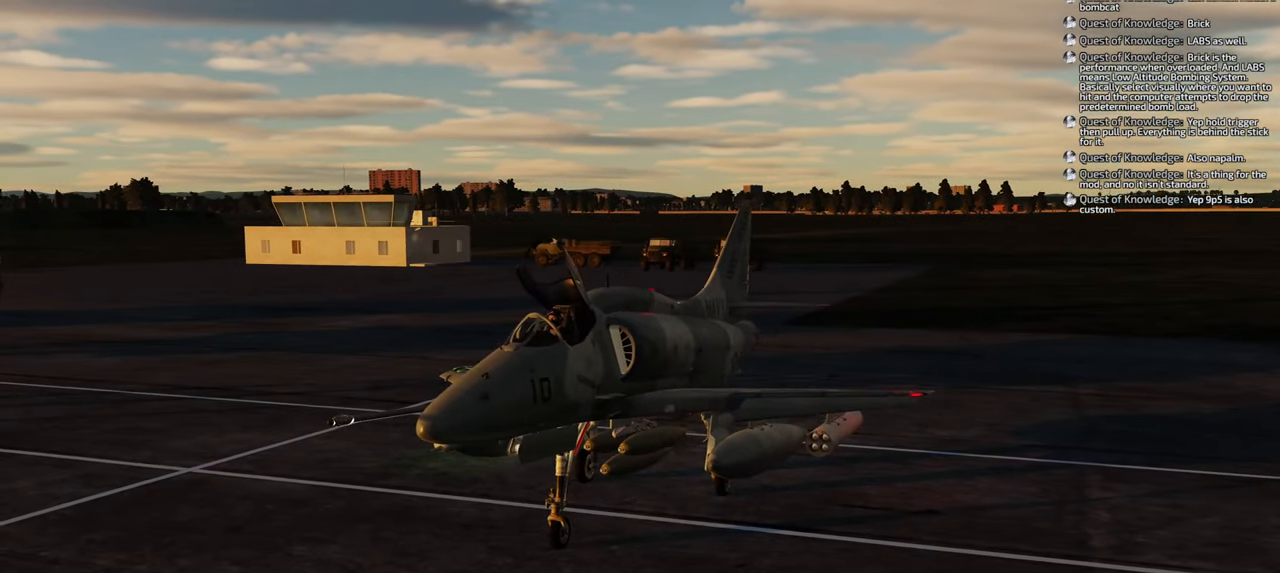
{"buttons": [], "left_stick": "center", "right_stick": "center", "events": [[350, "right_stick", "center"]]}
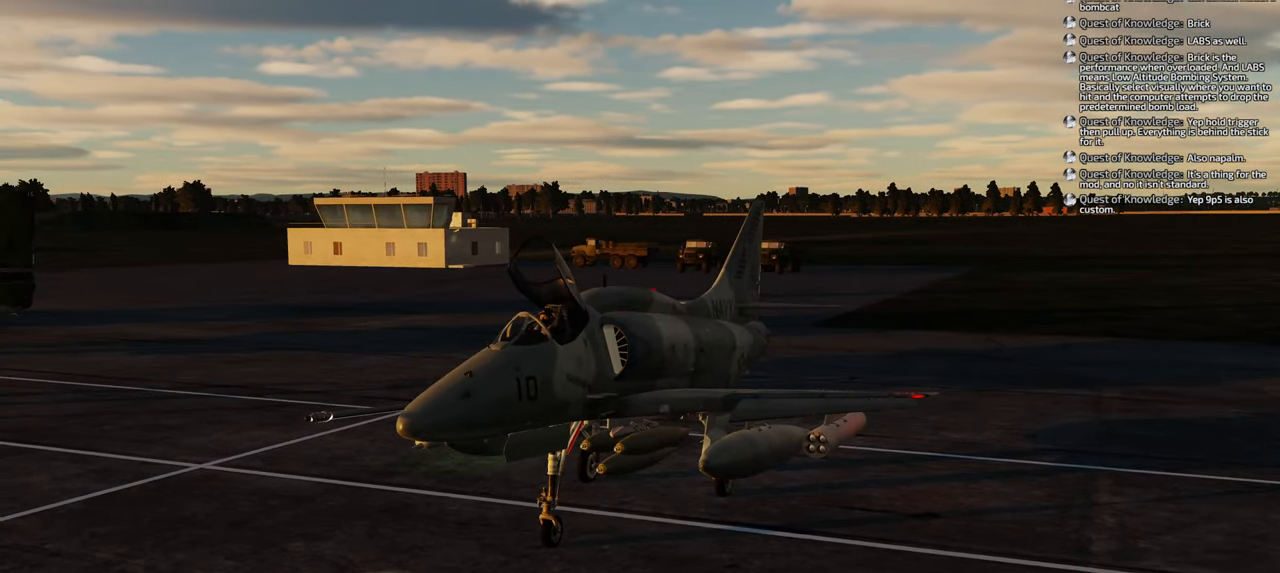
{"buttons": [], "left_stick": "center", "right_stick": "center", "events": [[183, "R1", "down"], [317, "R3", "down"], [433, "R3", "up"], [467, "R1", "up"]]}
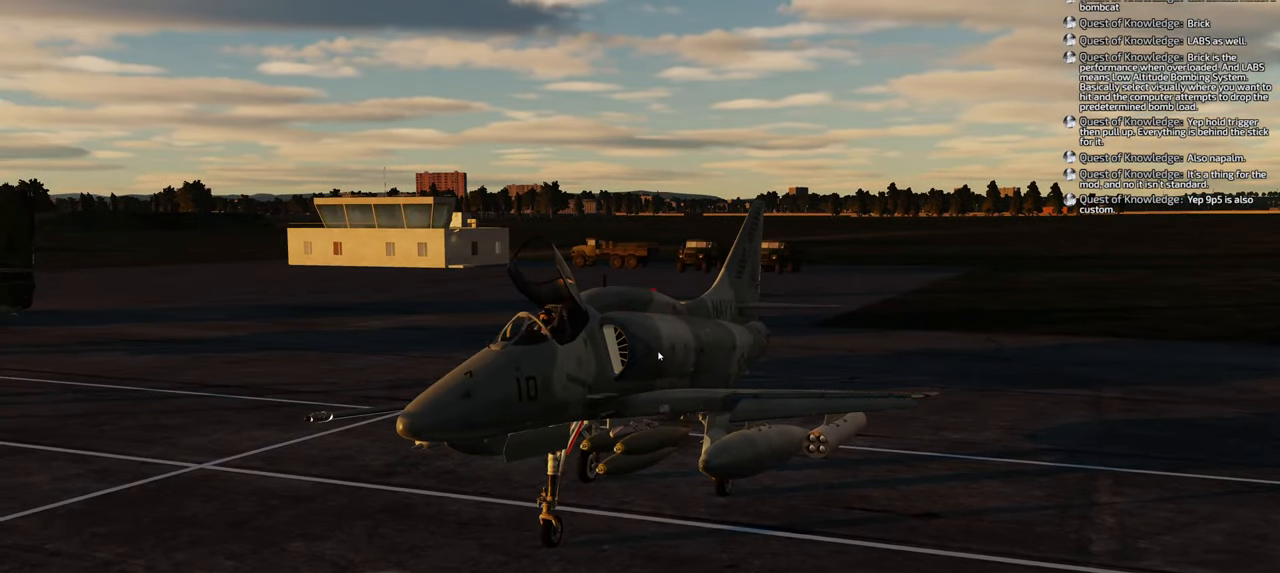
{"buttons": [], "left_stick": "center", "right_stick": "up-left", "events": [[100, "right_stick", "left"], [417, "right_stick", "up-left"]]}
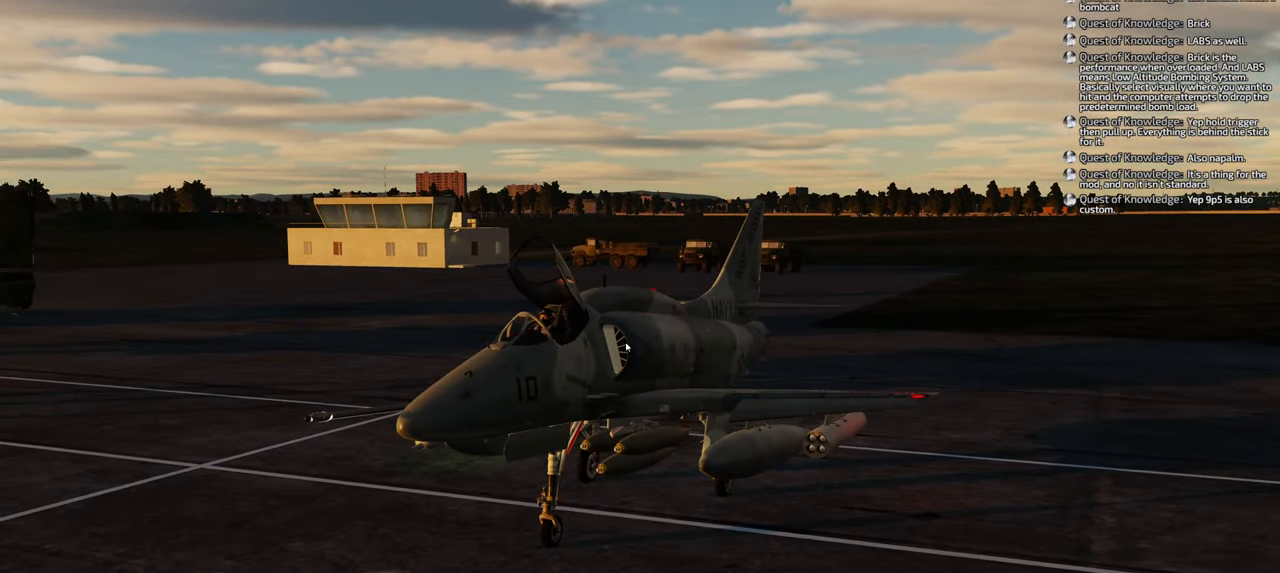
{"buttons": [], "left_stick": "center", "right_stick": "down", "events": [[33, "right_stick", "center"], [467, "right_stick", "down"]]}
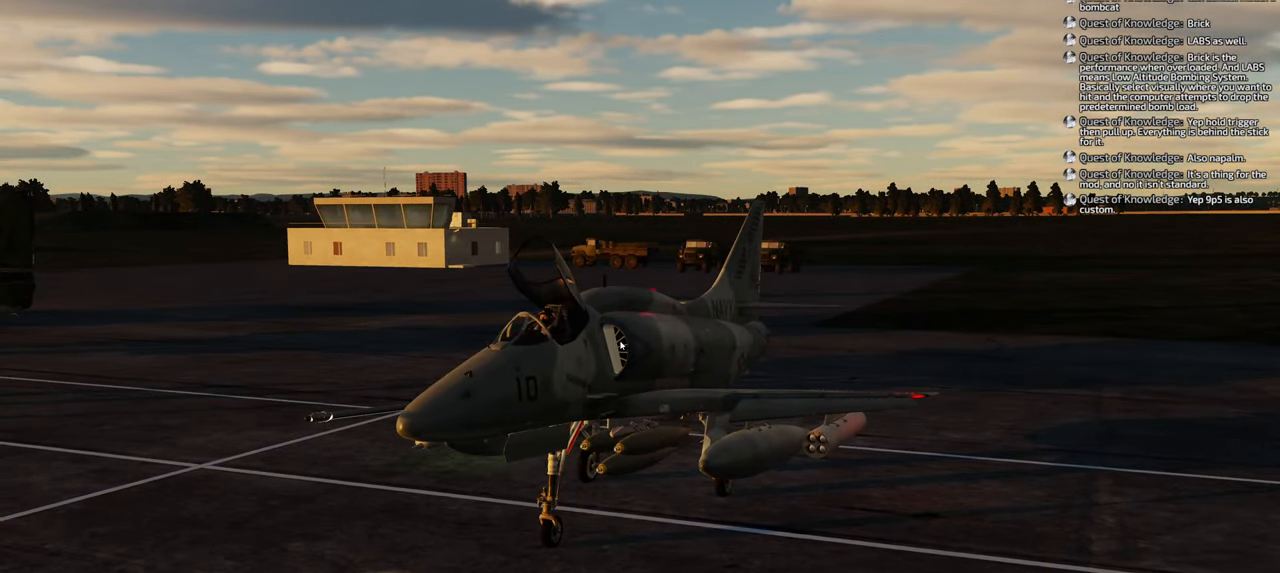
{"buttons": [], "left_stick": "center", "right_stick": "up", "events": [[217, "right_stick", "center"], [350, "right_stick", "up"]]}
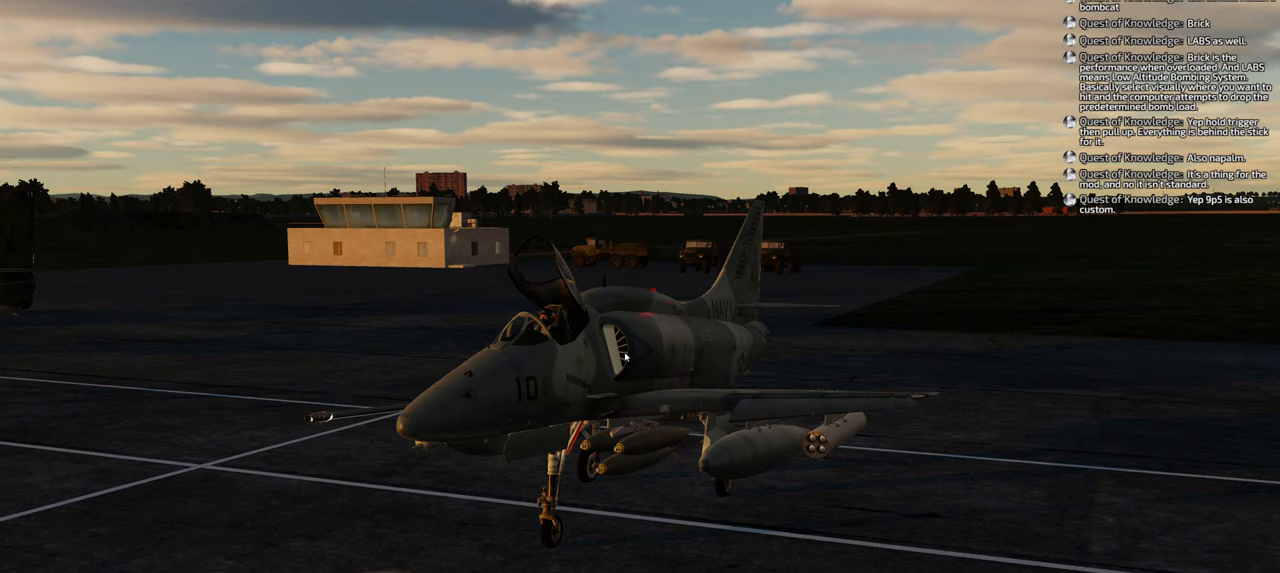
{"buttons": [], "left_stick": "center", "right_stick": "down", "events": [[267, "right_stick", "center"], [500, "right_stick", "down"]]}
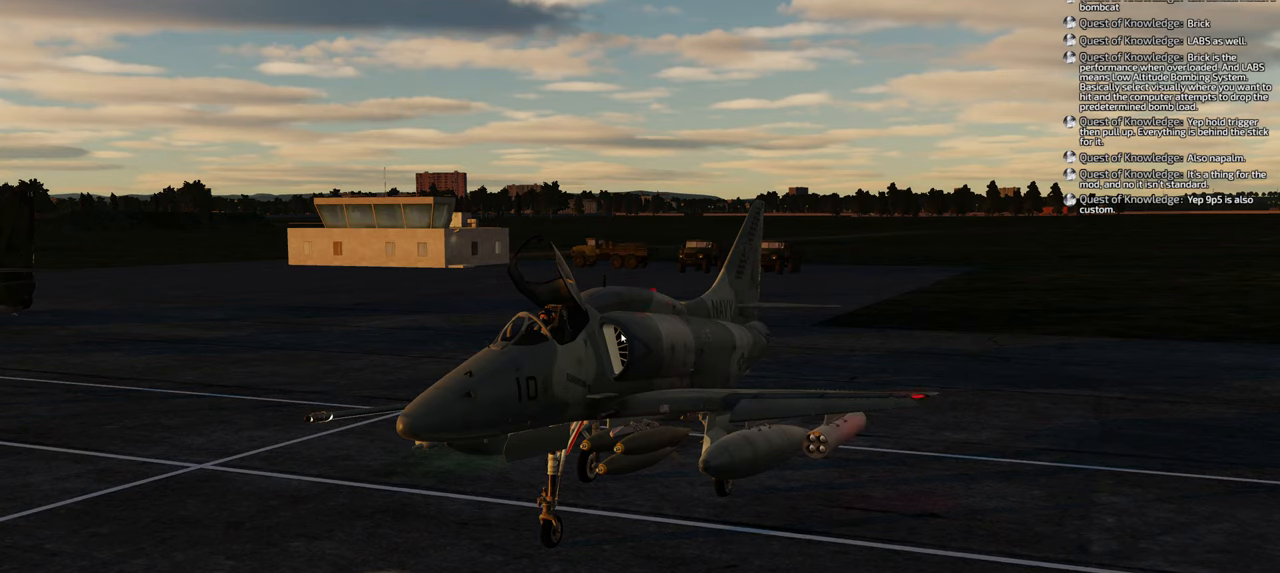
{"buttons": [], "left_stick": "center", "right_stick": "up", "events": [[233, "right_stick", "center"], [317, "right_stick", "up"]]}
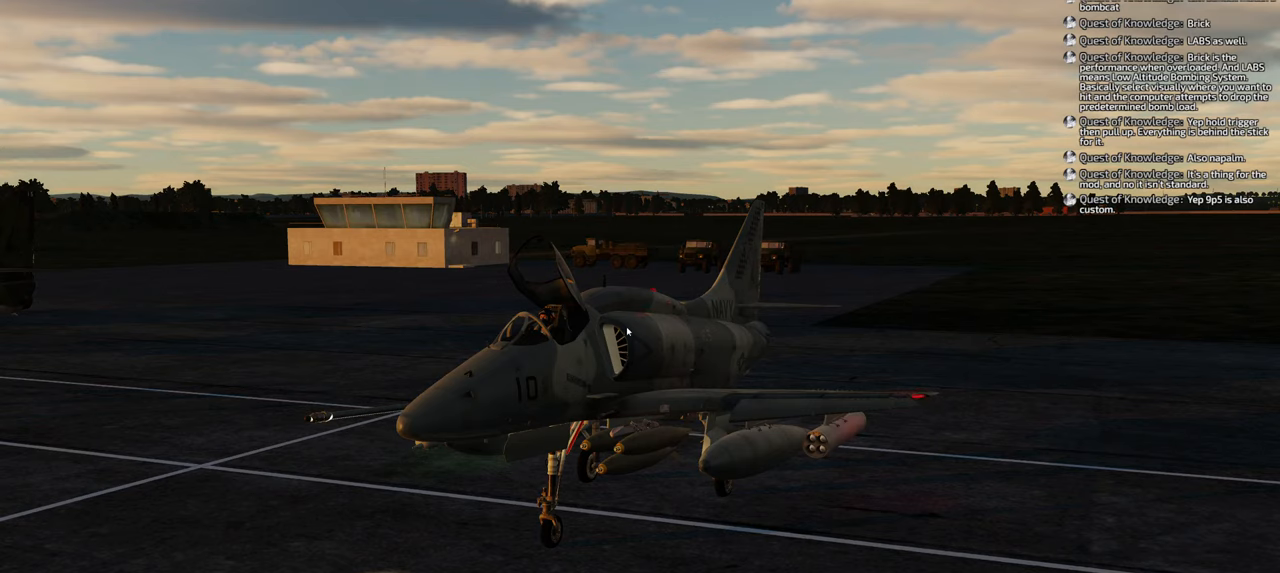
{"buttons": [], "left_stick": "center", "right_stick": "down", "events": [[100, "right_stick", "center"], [200, "right_stick", "down"]]}
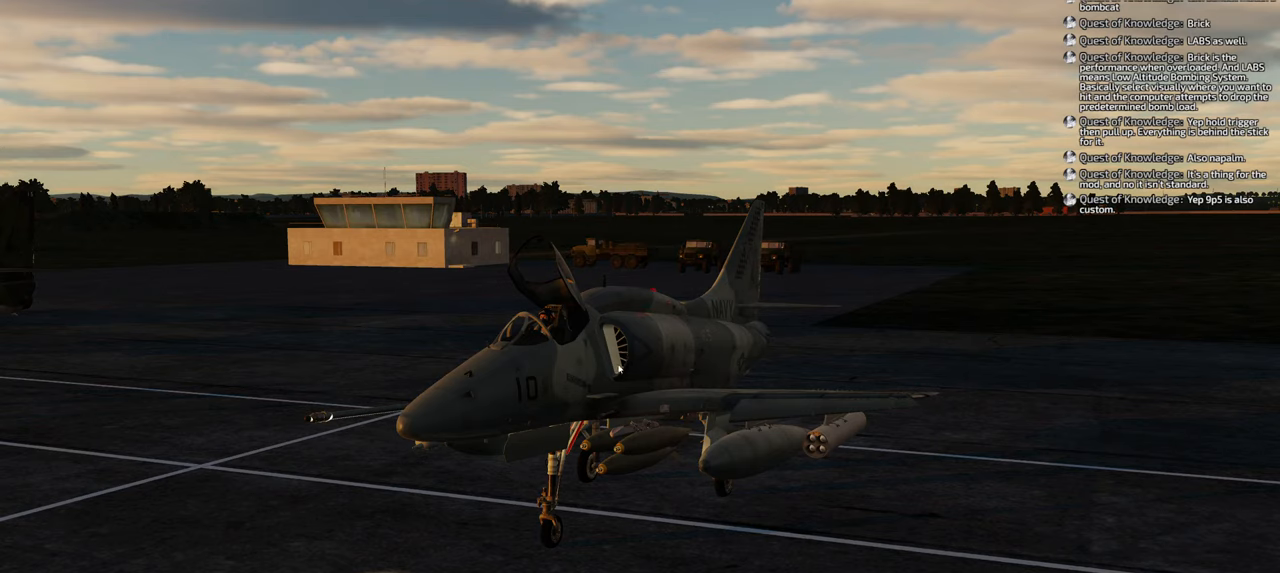
{"buttons": [], "left_stick": "center", "right_stick": "center", "events": [[17, "right_stick", "center"], [167, "right_stick", "up"], [500, "right_stick", "center"]]}
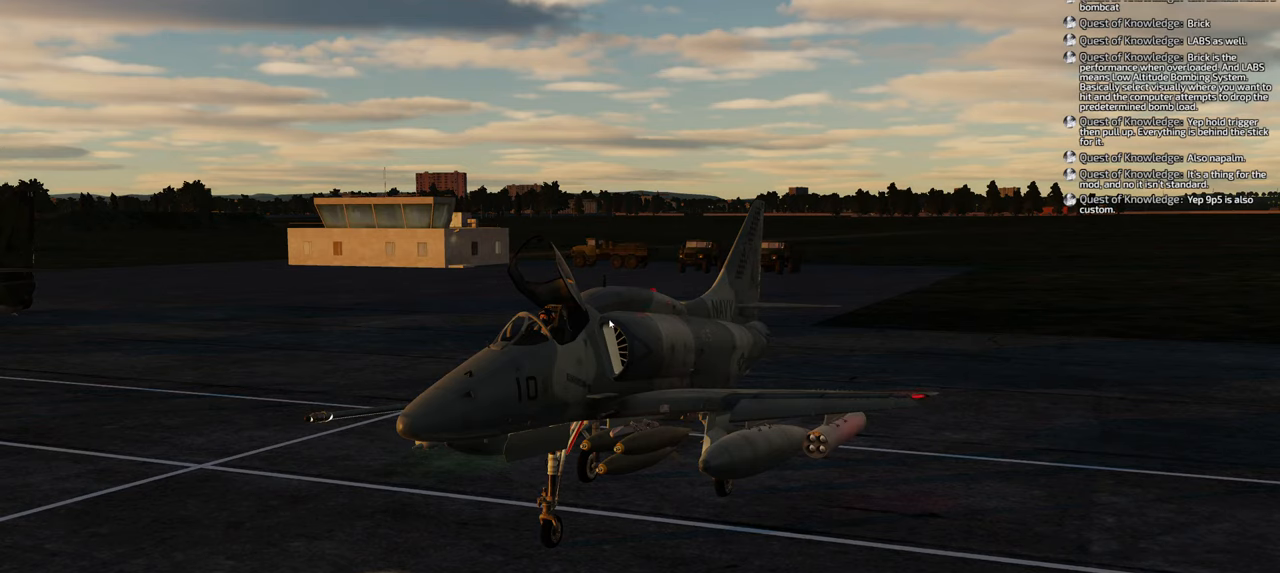
{"buttons": [], "left_stick": "center", "right_stick": "up", "events": [[150, "right_stick", "down-right"], [217, "right_stick", "down"], [417, "right_stick", "up"]]}
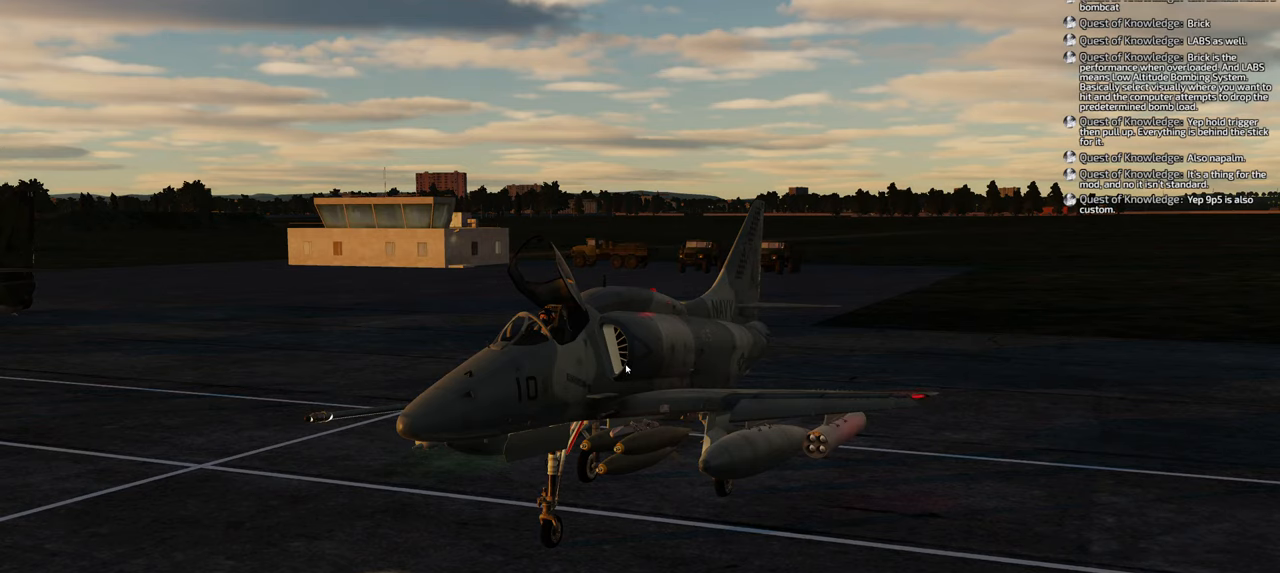
{"buttons": [], "left_stick": "center", "right_stick": "center", "events": [[183, "right_stick", "center"], [283, "right_stick", "down"], [500, "right_stick", "center"]]}
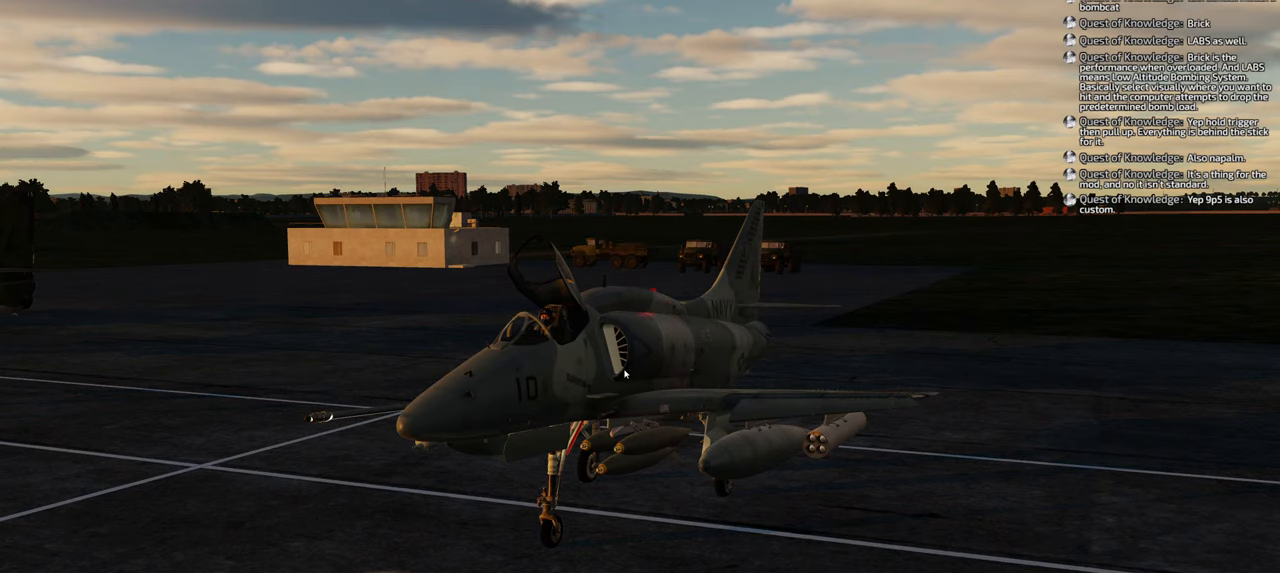
{"buttons": [], "left_stick": "center", "right_stick": "down", "events": [[133, "right_stick", "up"], [317, "right_stick", "center"], [433, "right_stick", "down"]]}
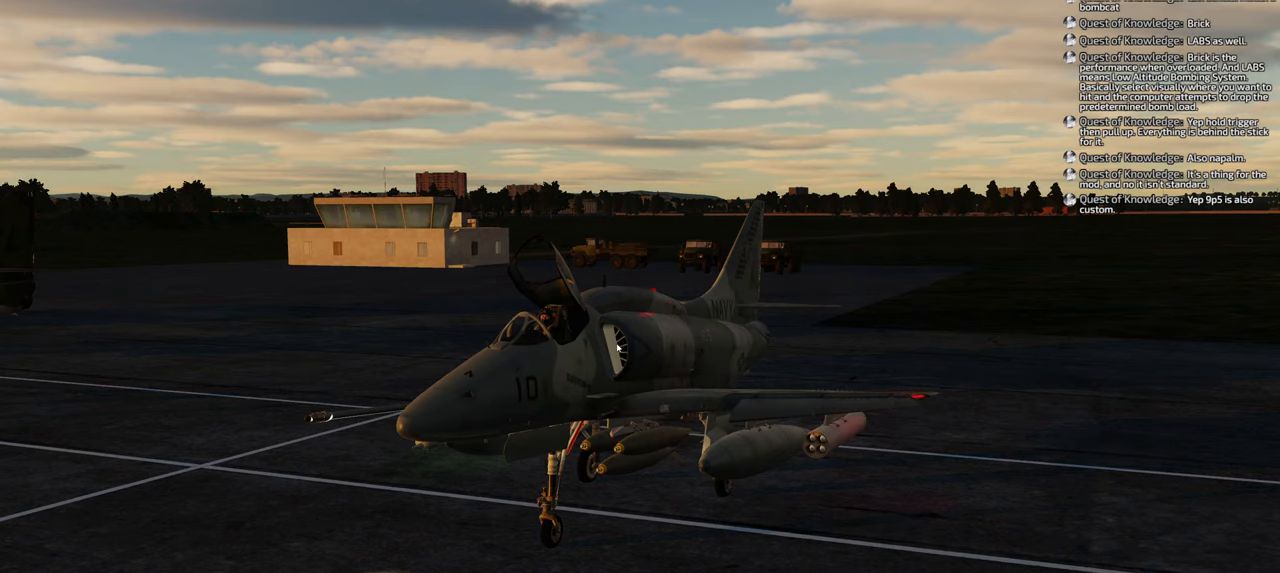
{"buttons": [], "left_stick": "center", "right_stick": "down", "events": [[133, "right_stick", "up"], [350, "right_stick", "center"], [483, "right_stick", "down"]]}